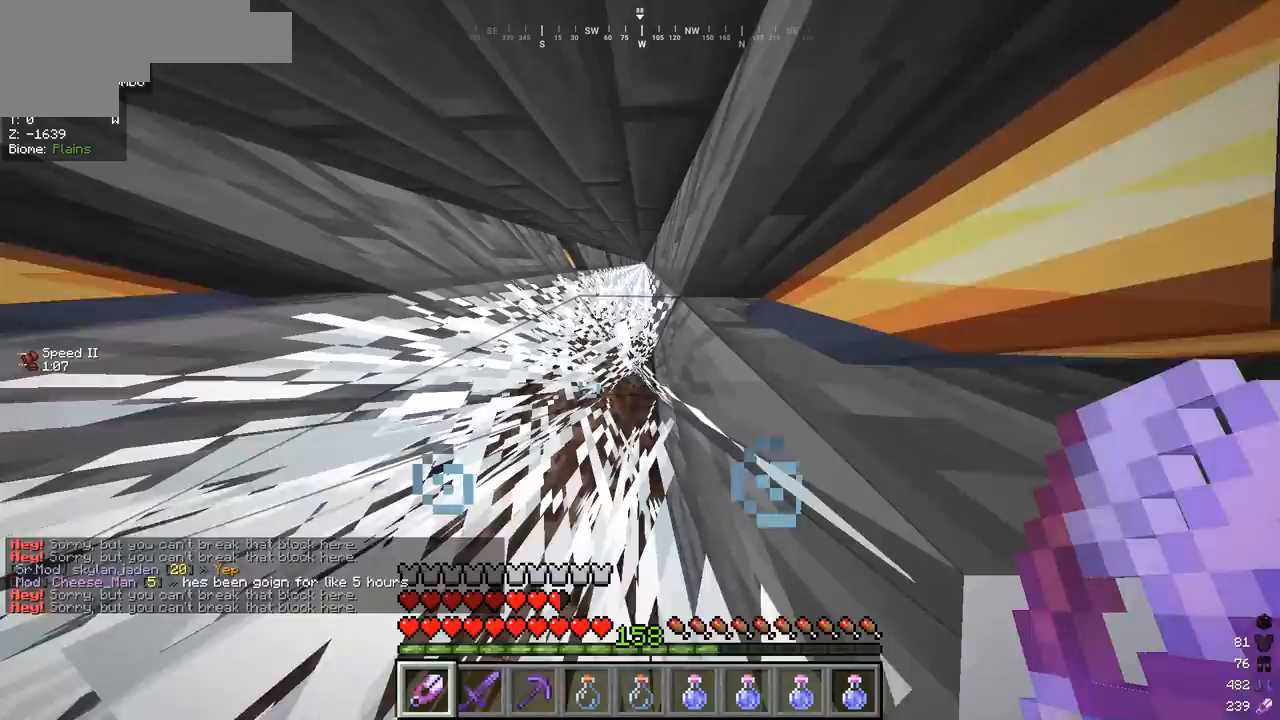
Gameplay with keyboard and mouse; each line is a JSON object with the keys and mouse buttons held at the frame after it. "events" lists presses ("down") and releases ("up") of "a", "d", "s", "w", "mouse_left" and "mouse_right" between this image and that frame as [ms after this image, input, new state], when the widget could be followed in between. "mouse_left", "mouse_right" = the "left", "right" buttons of the "mouse" list. No other keys are recorded. Fast repeated clicks can show as one long hold. Mouse movement is not recorded.
{"keys": ["w"], "mouse": ["left"], "events": [[33, "mouse_left", "down"]]}
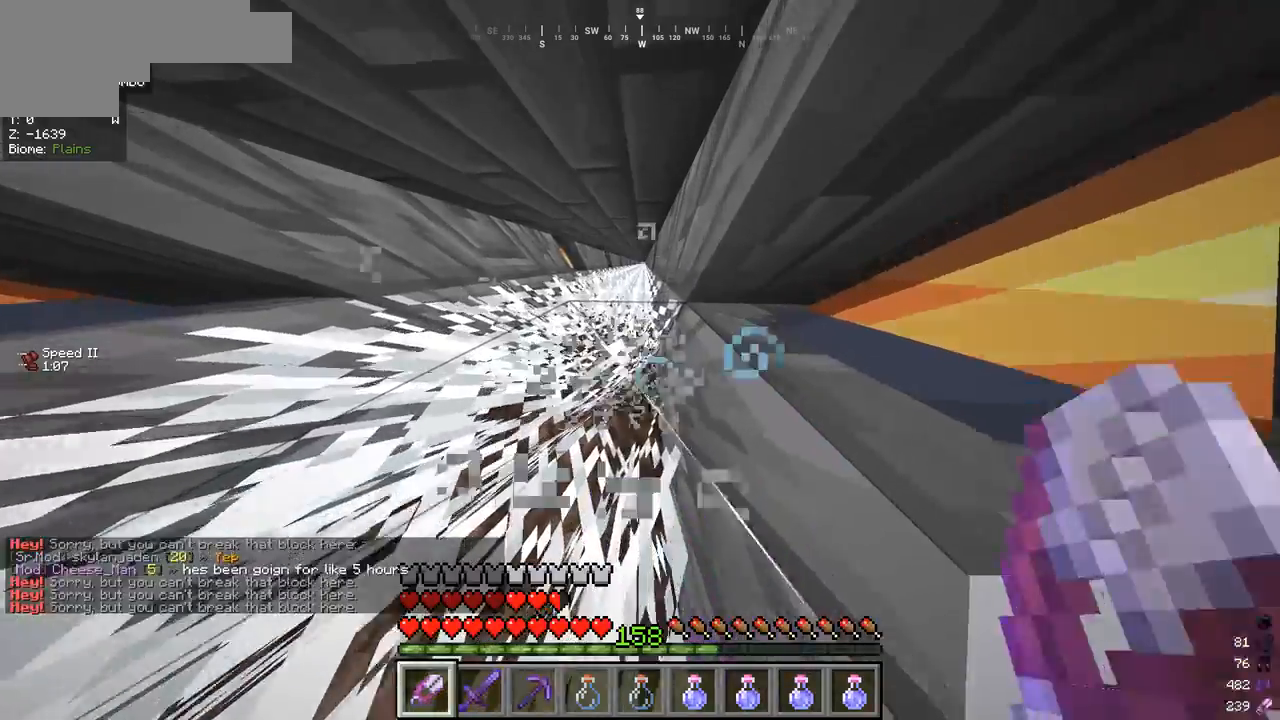
{"keys": ["w"], "mouse": ["left"], "events": []}
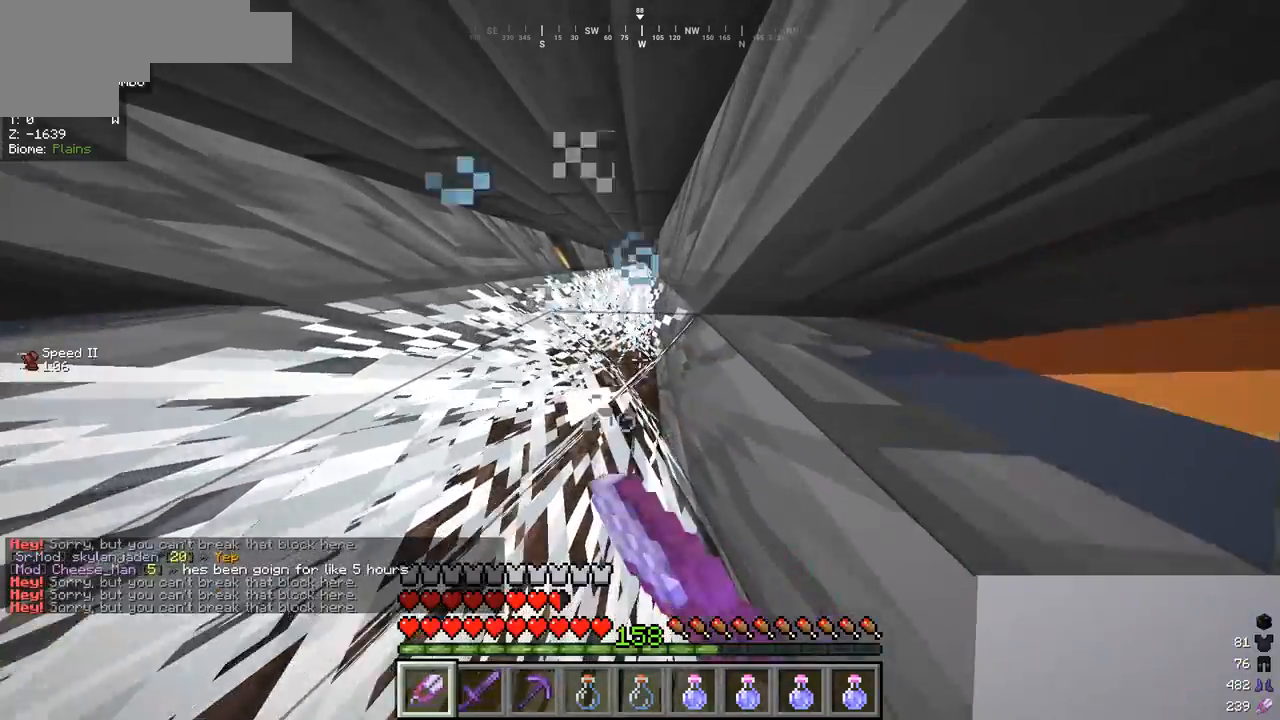
{"keys": ["w"], "mouse": [], "events": [[367, "mouse_left", "up"]]}
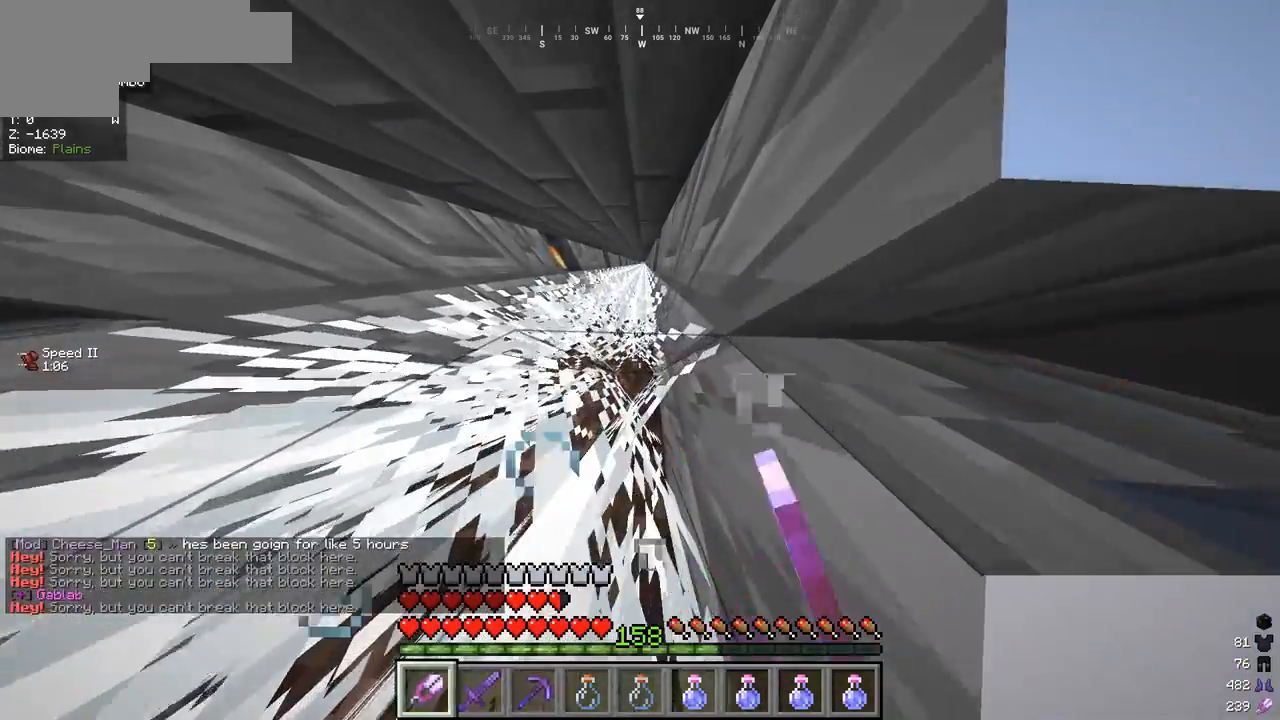
{"keys": ["w"], "mouse": [], "events": []}
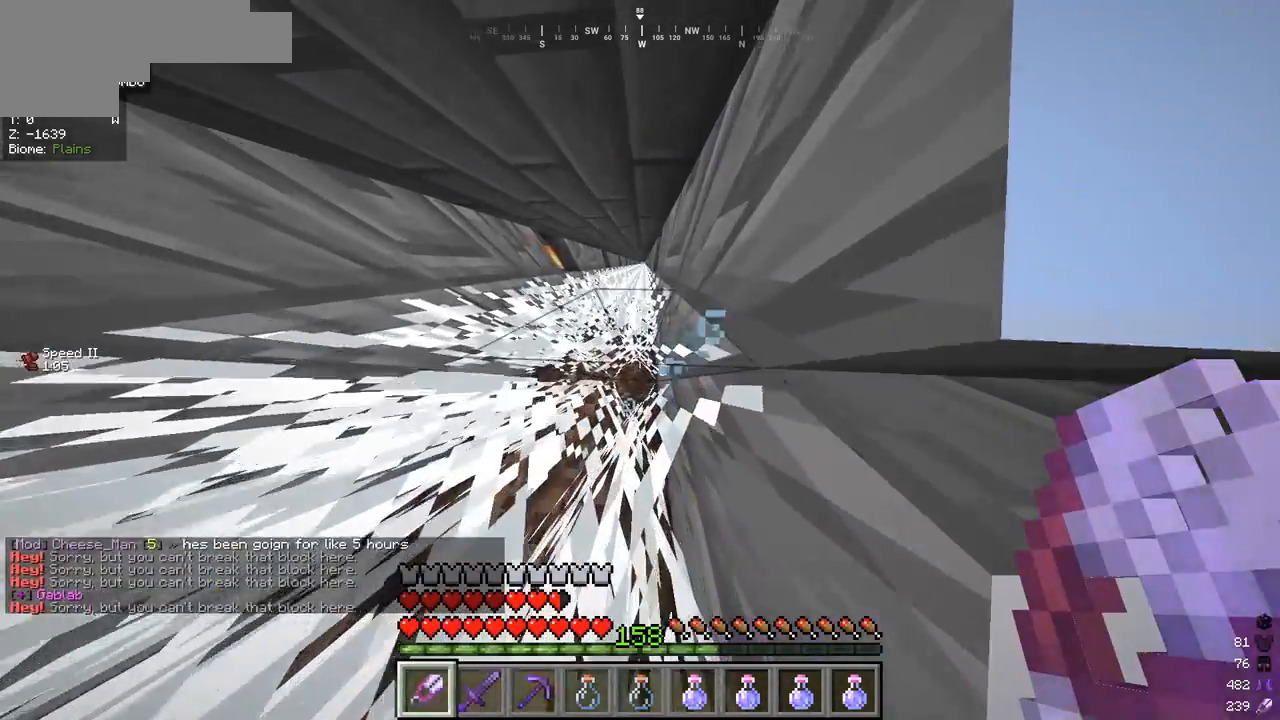
{"keys": ["w"], "mouse": [], "events": []}
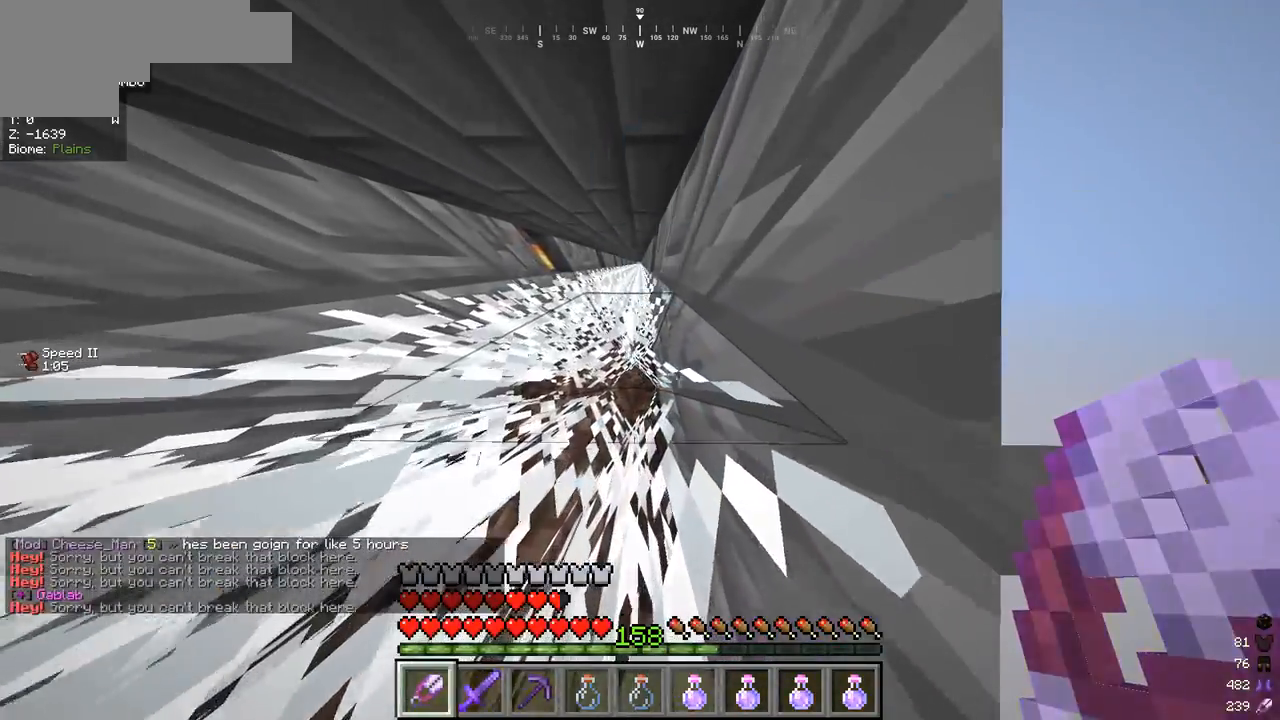
{"keys": ["w"], "mouse": ["left"], "events": [[267, "mouse_left", "down"]]}
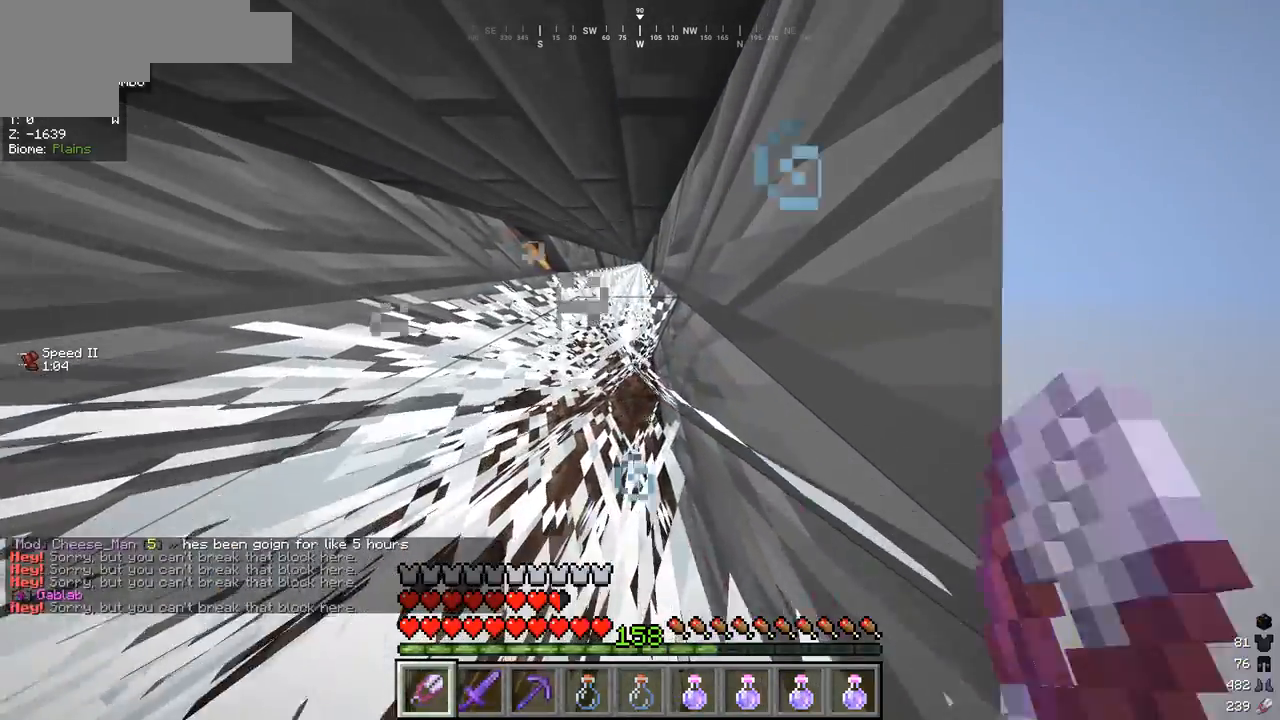
{"keys": ["w"], "mouse": ["left"], "events": []}
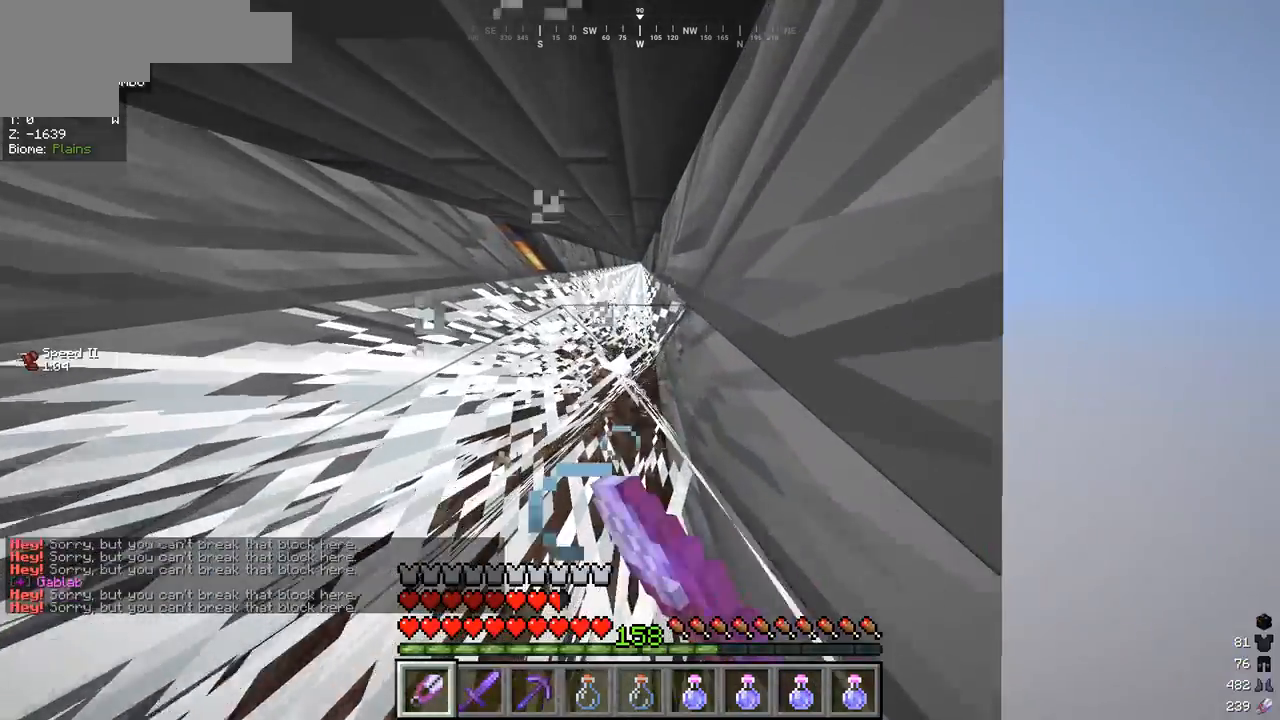
{"keys": ["w"], "mouse": ["left"], "events": []}
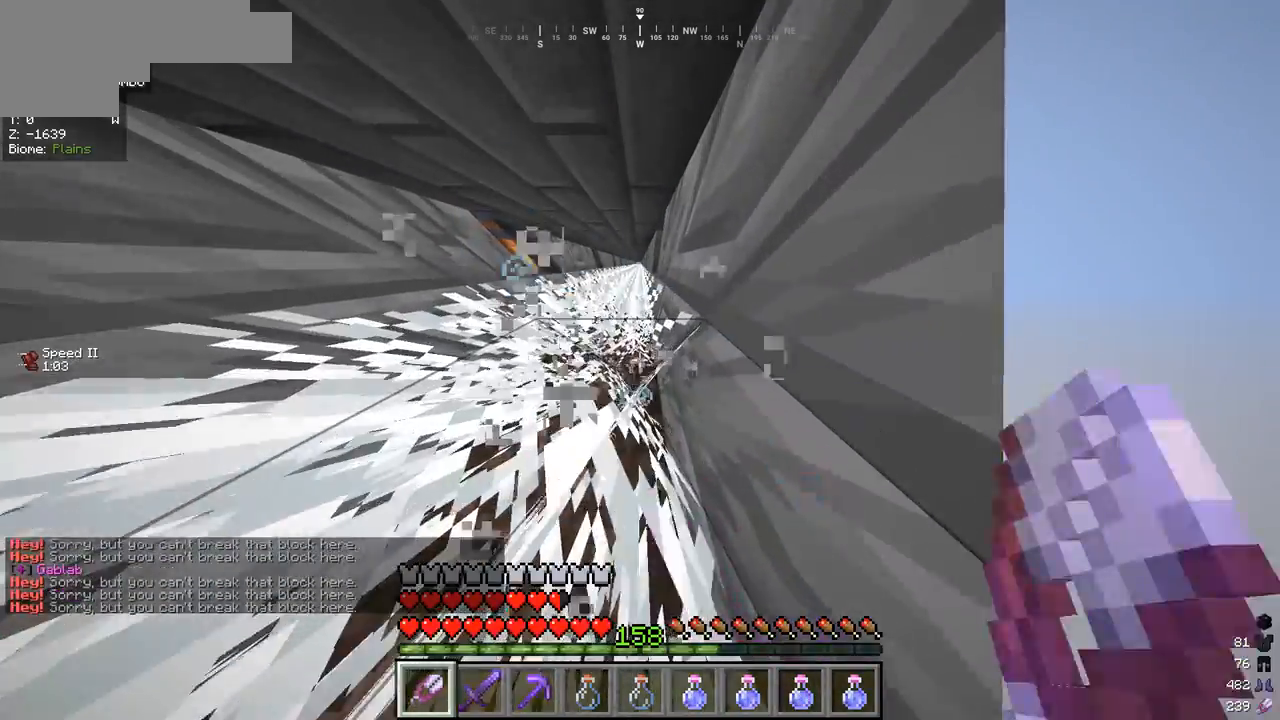
{"keys": ["w"], "mouse": [], "events": [[300, "mouse_left", "up"]]}
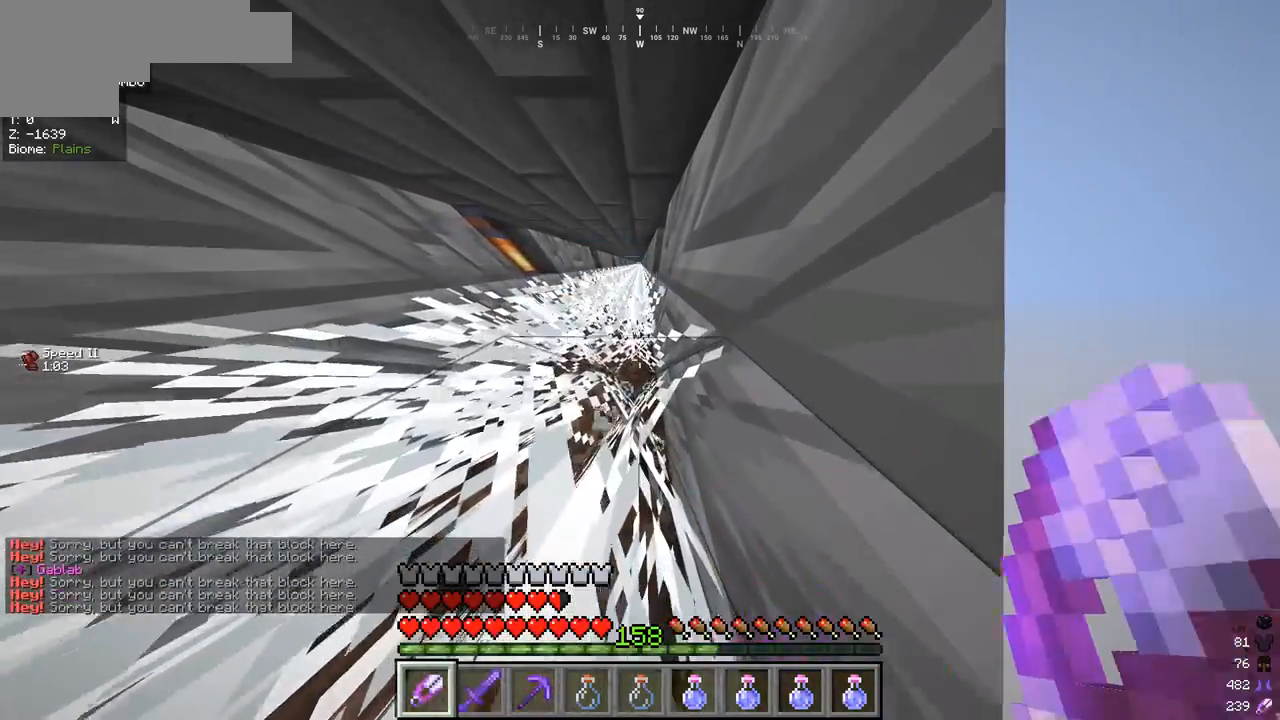
{"keys": ["w"], "mouse": [], "events": []}
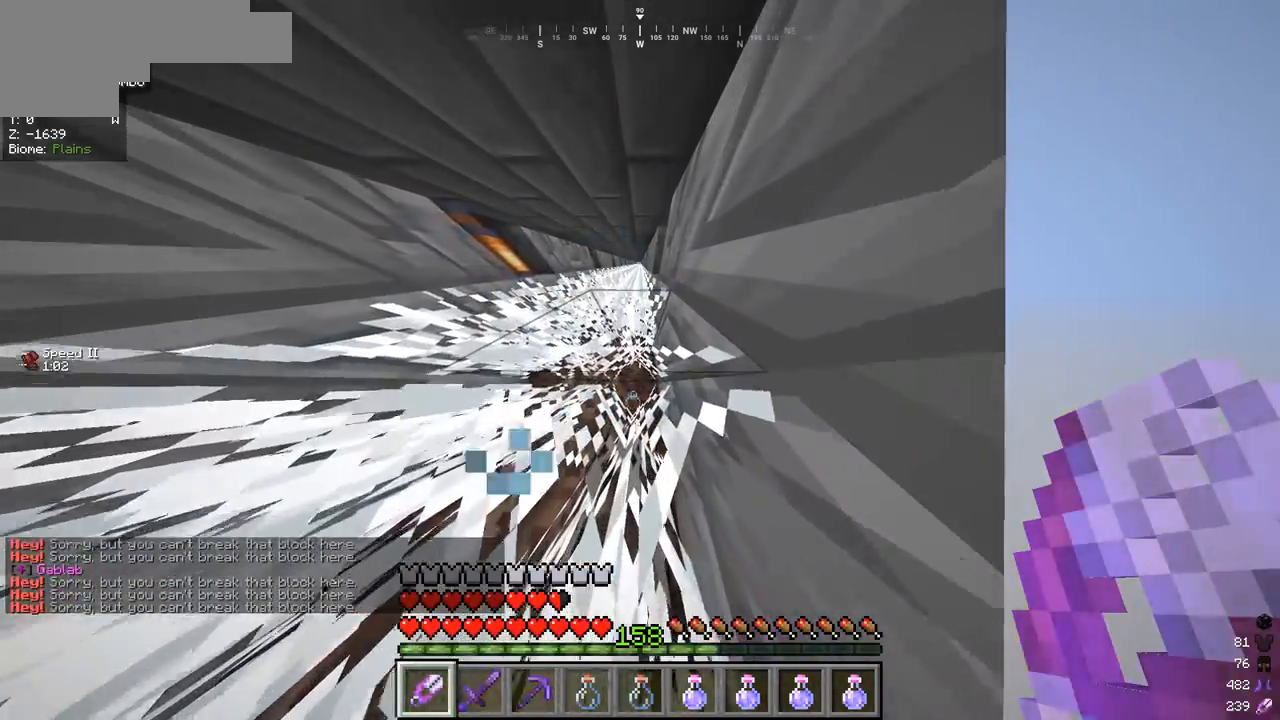
{"keys": ["w"], "mouse": [], "events": []}
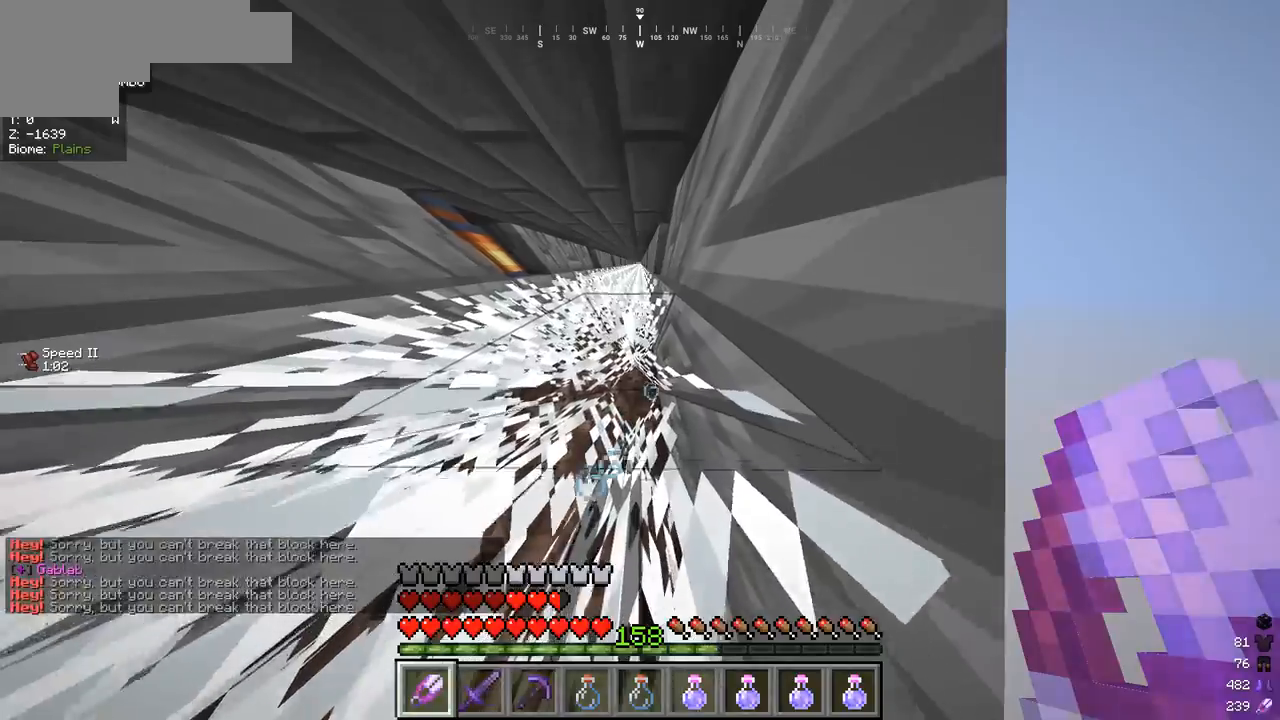
{"keys": ["w"], "mouse": ["left"], "events": [[267, "mouse_left", "down"]]}
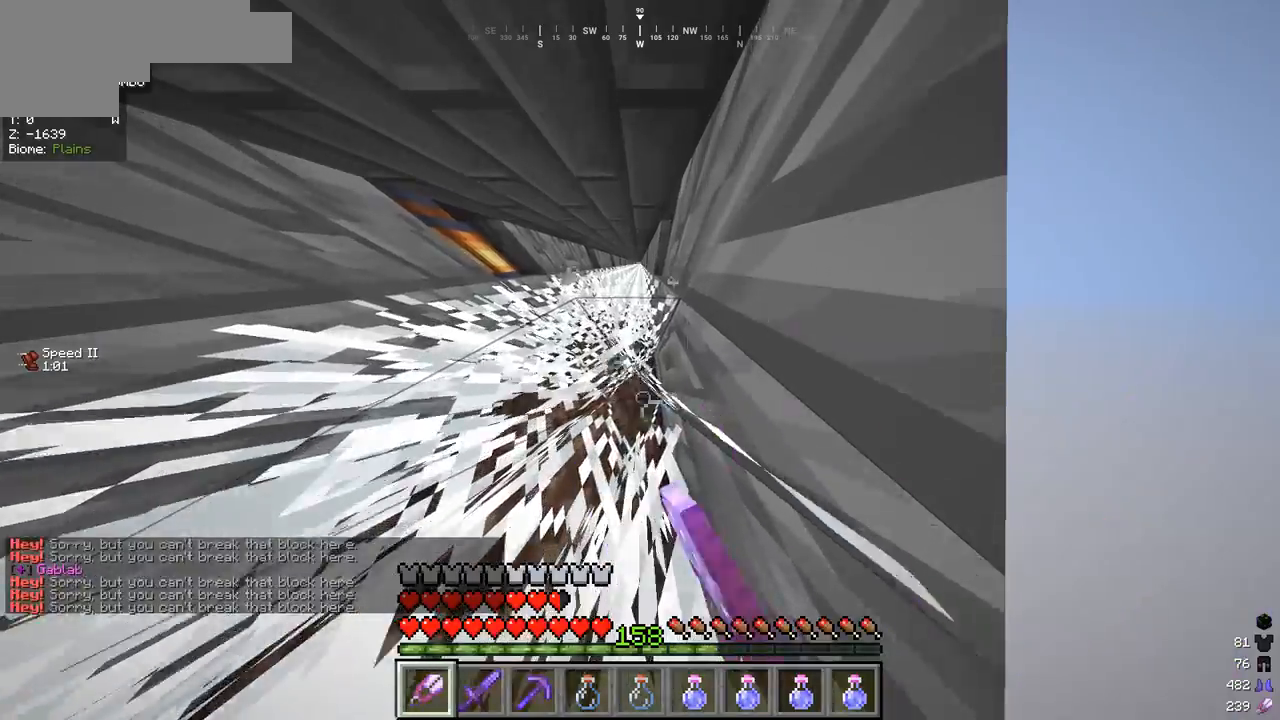
{"keys": ["w"], "mouse": ["left"], "events": []}
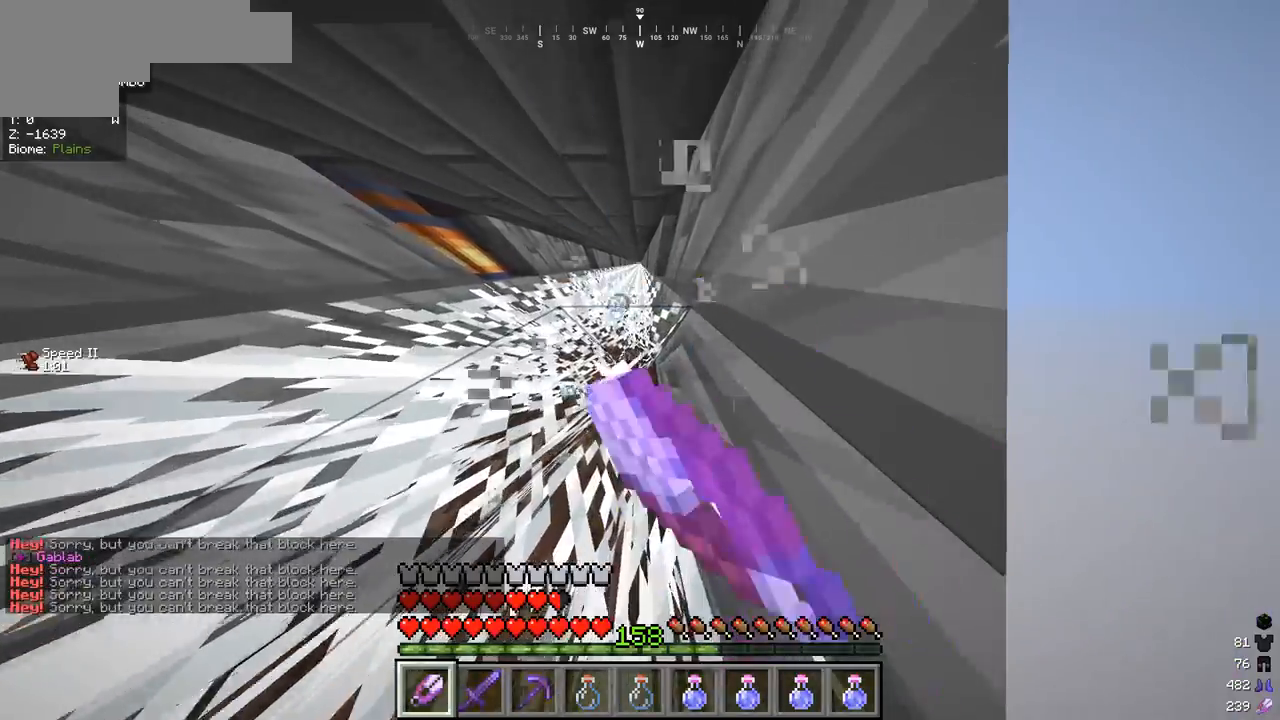
{"keys": ["w"], "mouse": ["left"], "events": []}
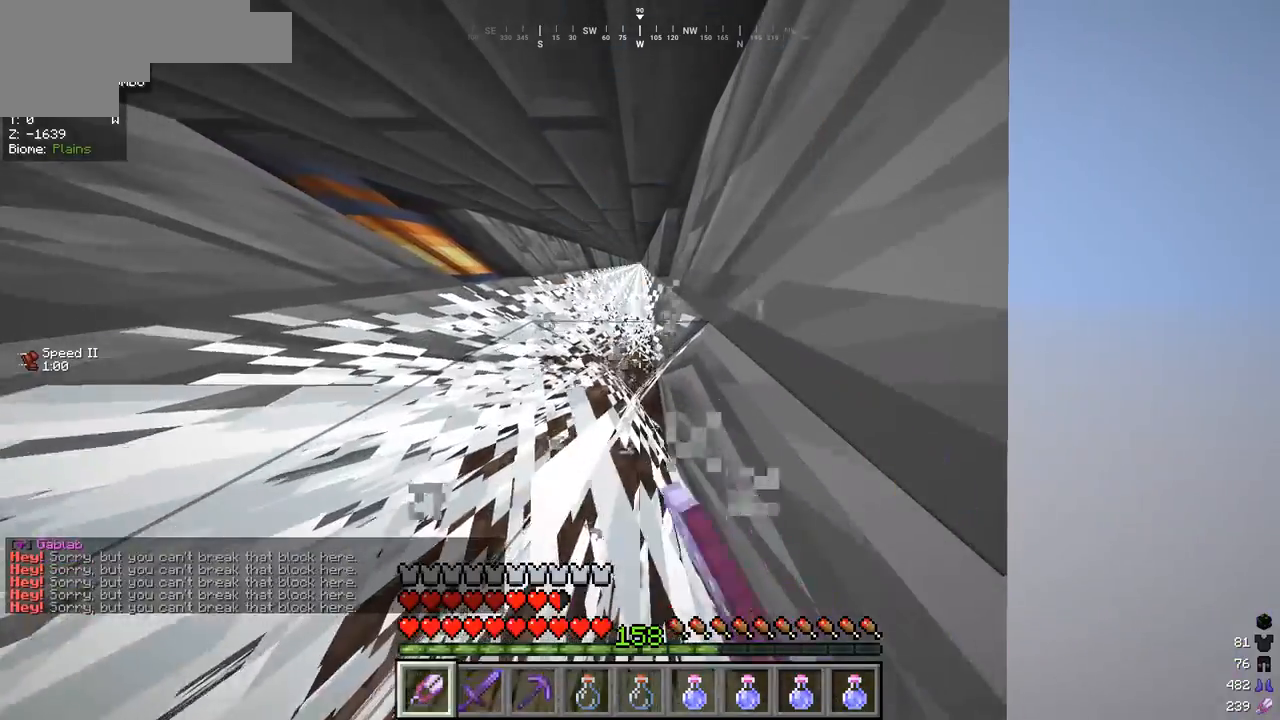
{"keys": ["w"], "mouse": [], "events": [[33, "mouse_left", "up"]]}
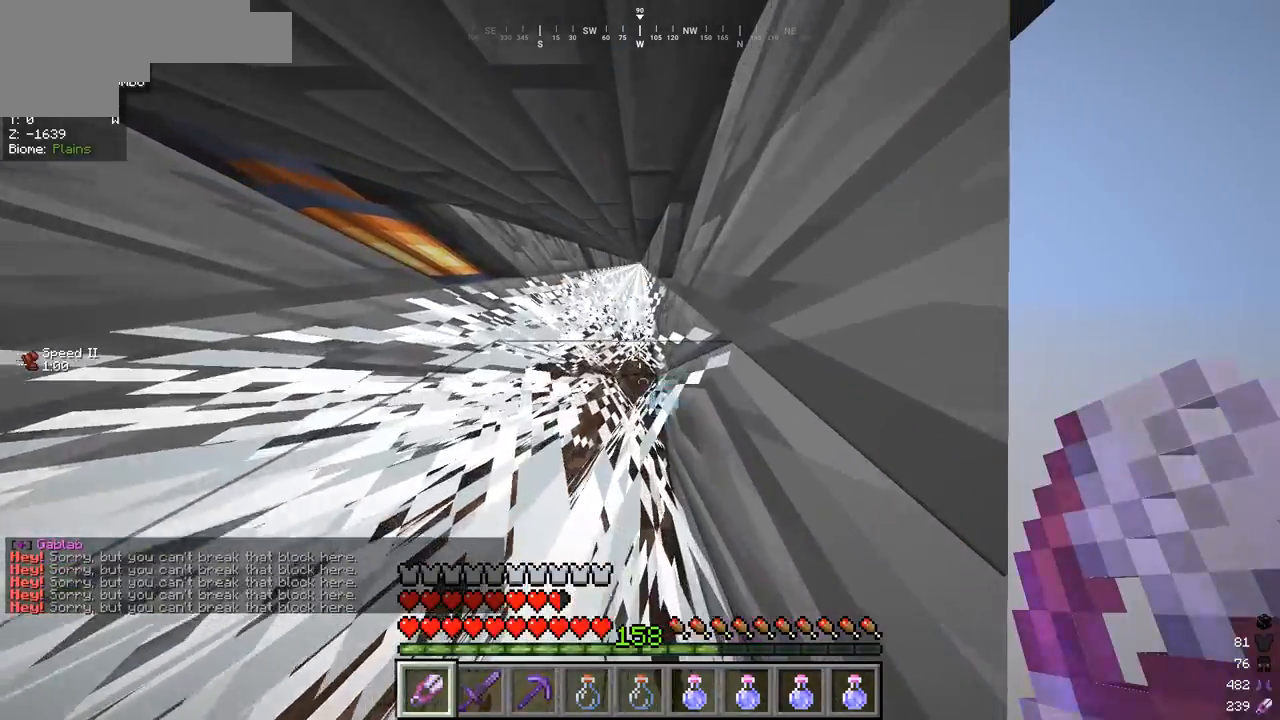
{"keys": ["w"], "mouse": [], "events": []}
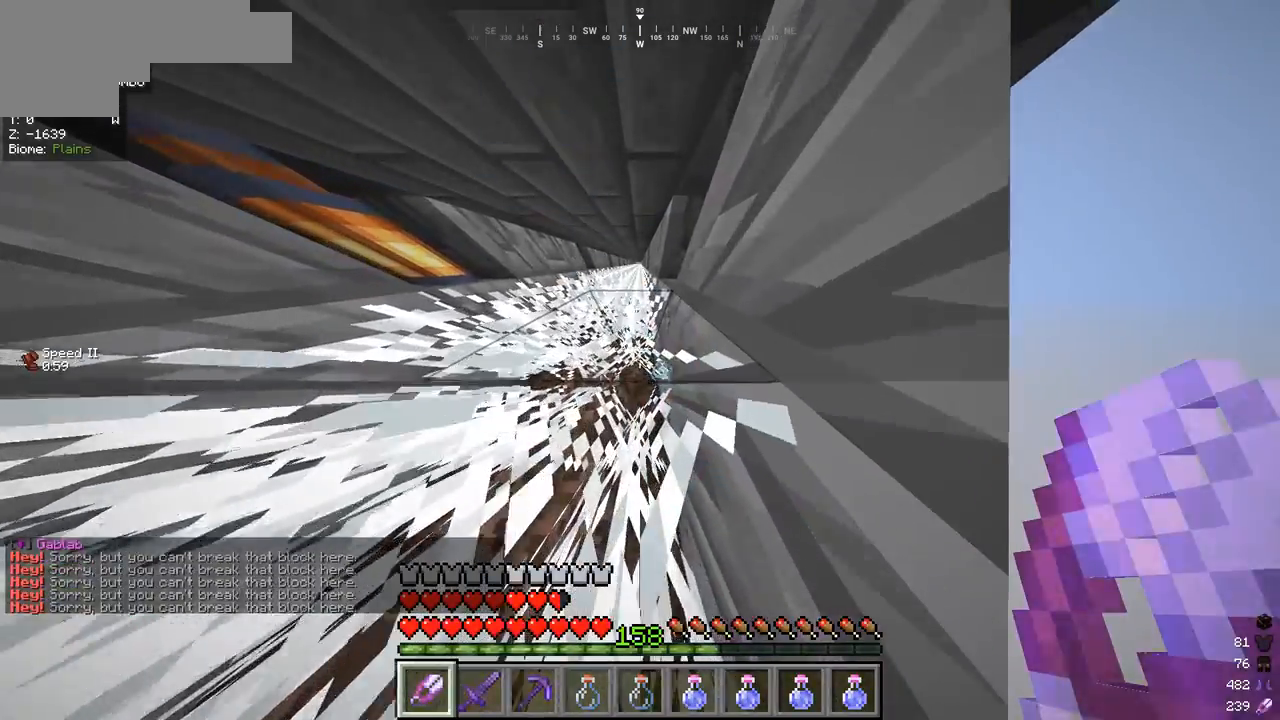
{"keys": ["w"], "mouse": [], "events": []}
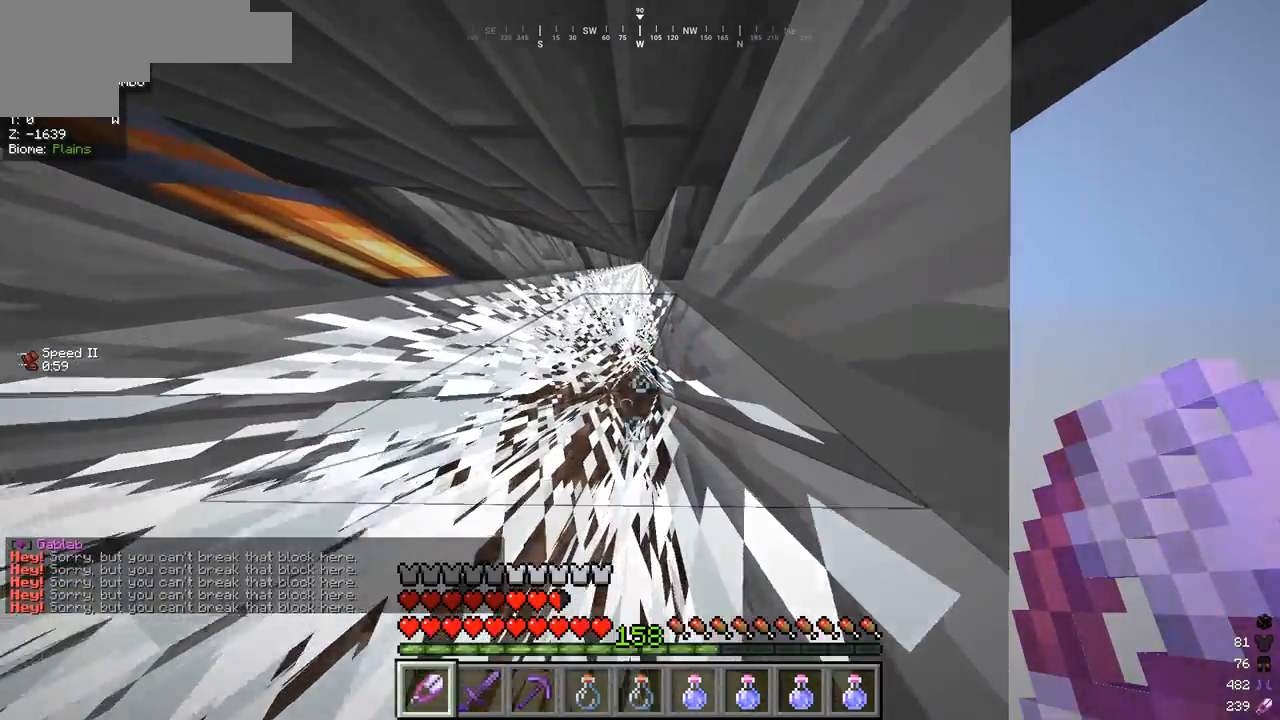
{"keys": ["w"], "mouse": ["left"], "events": [[367, "mouse_left", "down"]]}
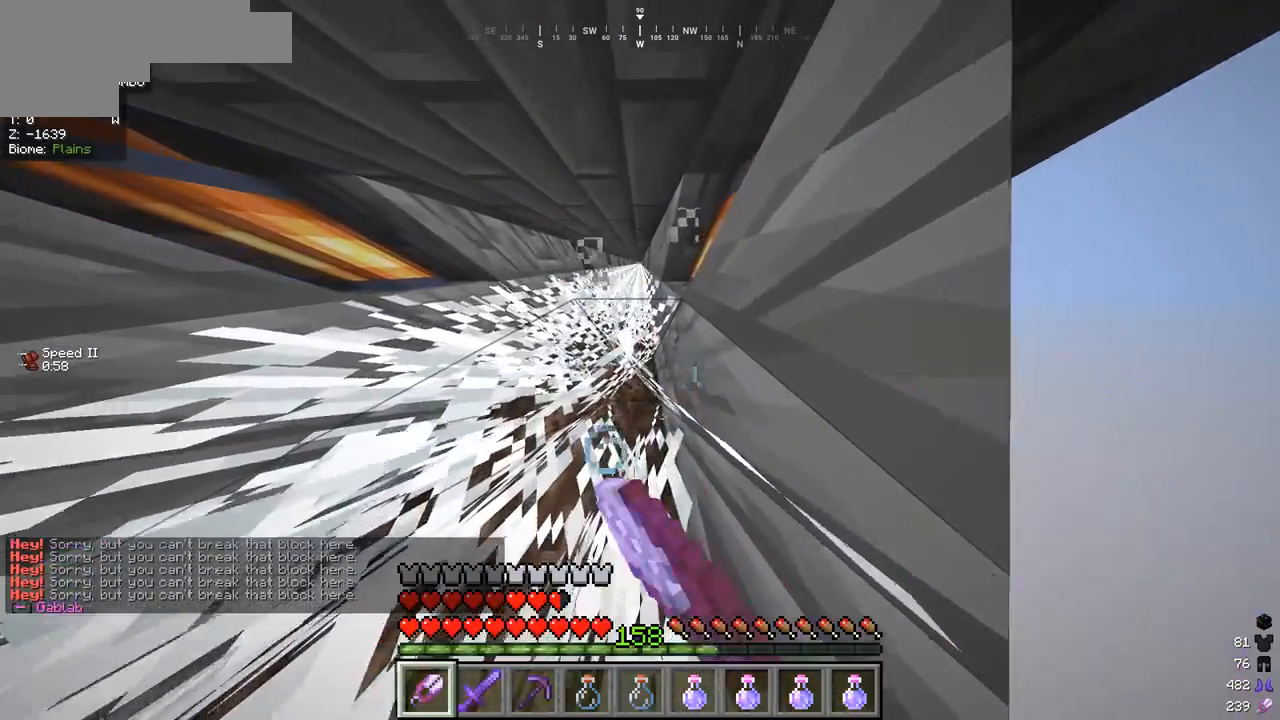
{"keys": ["w"], "mouse": ["left"], "events": []}
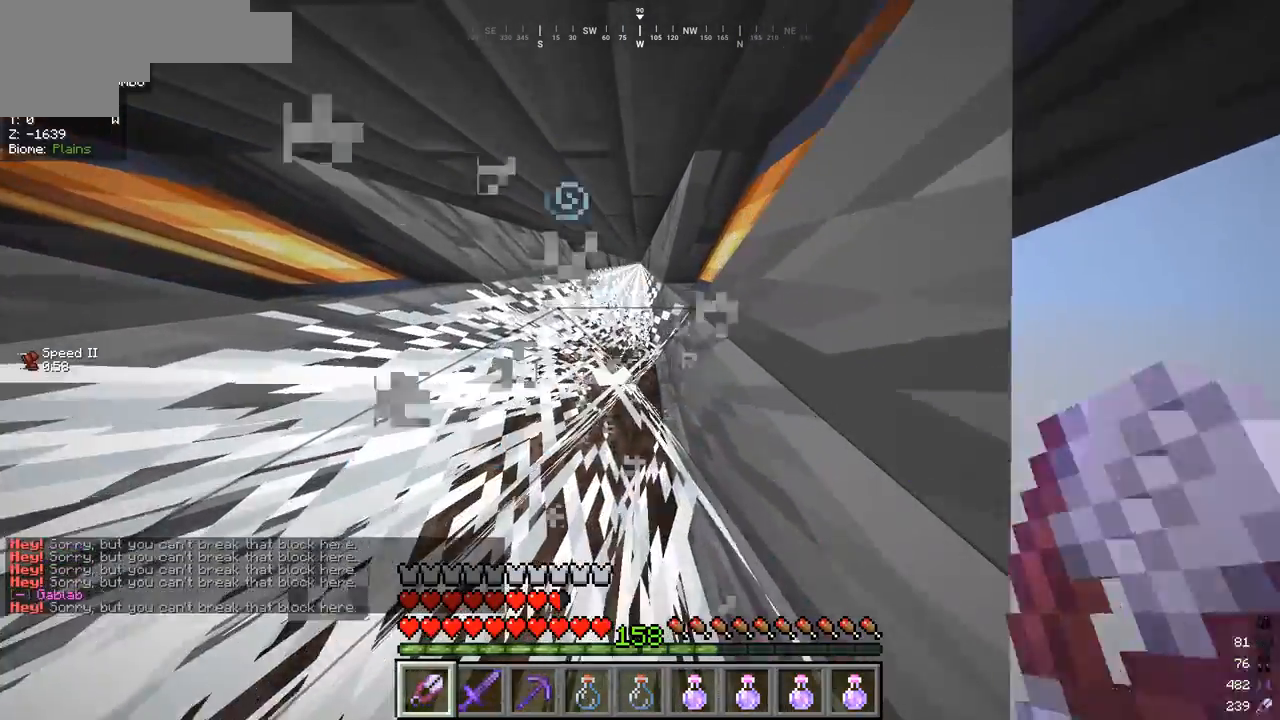
{"keys": ["w"], "mouse": ["left"], "events": []}
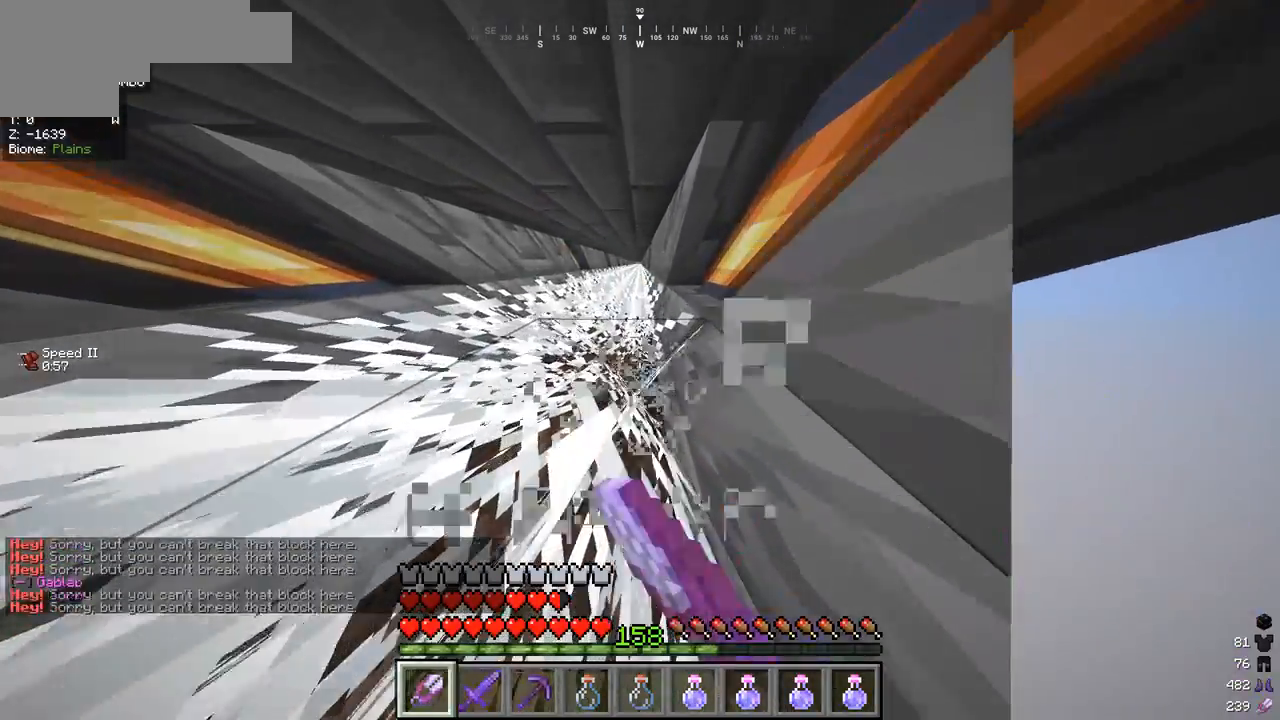
{"keys": ["w"], "mouse": [], "events": [[333, "mouse_left", "up"]]}
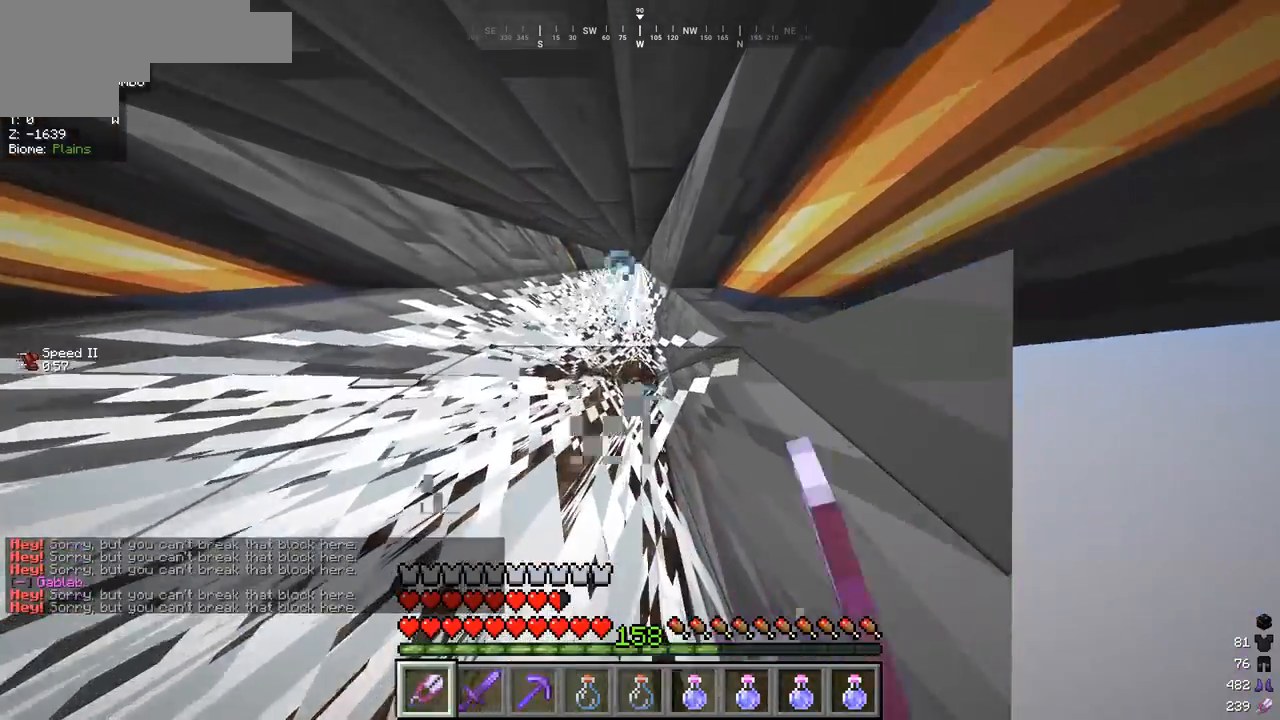
{"keys": ["w"], "mouse": [], "events": []}
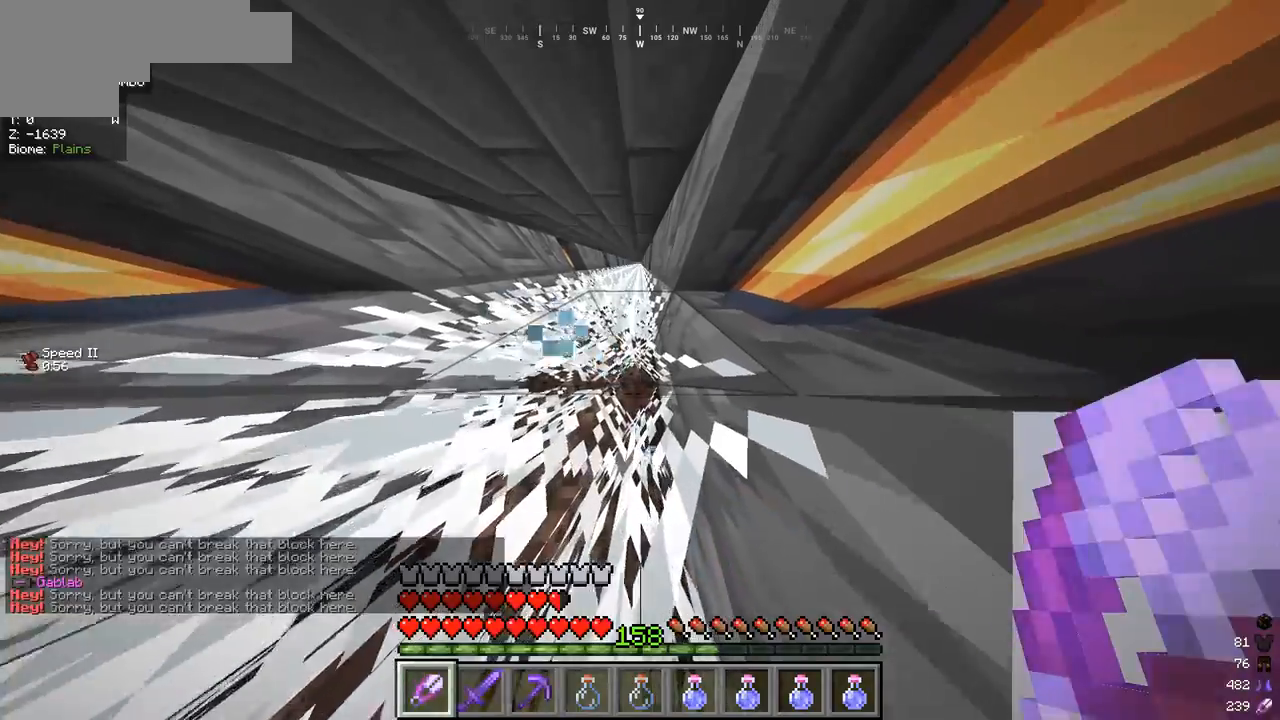
{"keys": ["w"], "mouse": [], "events": []}
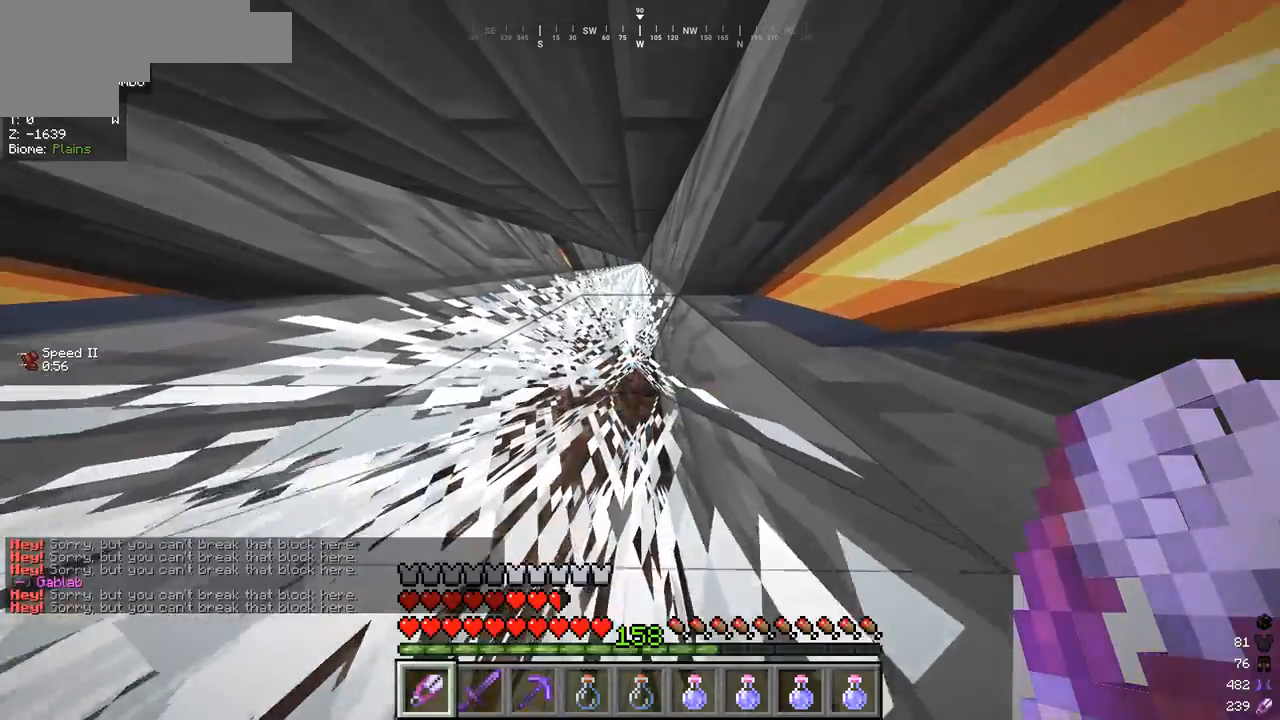
{"keys": ["w"], "mouse": [], "events": []}
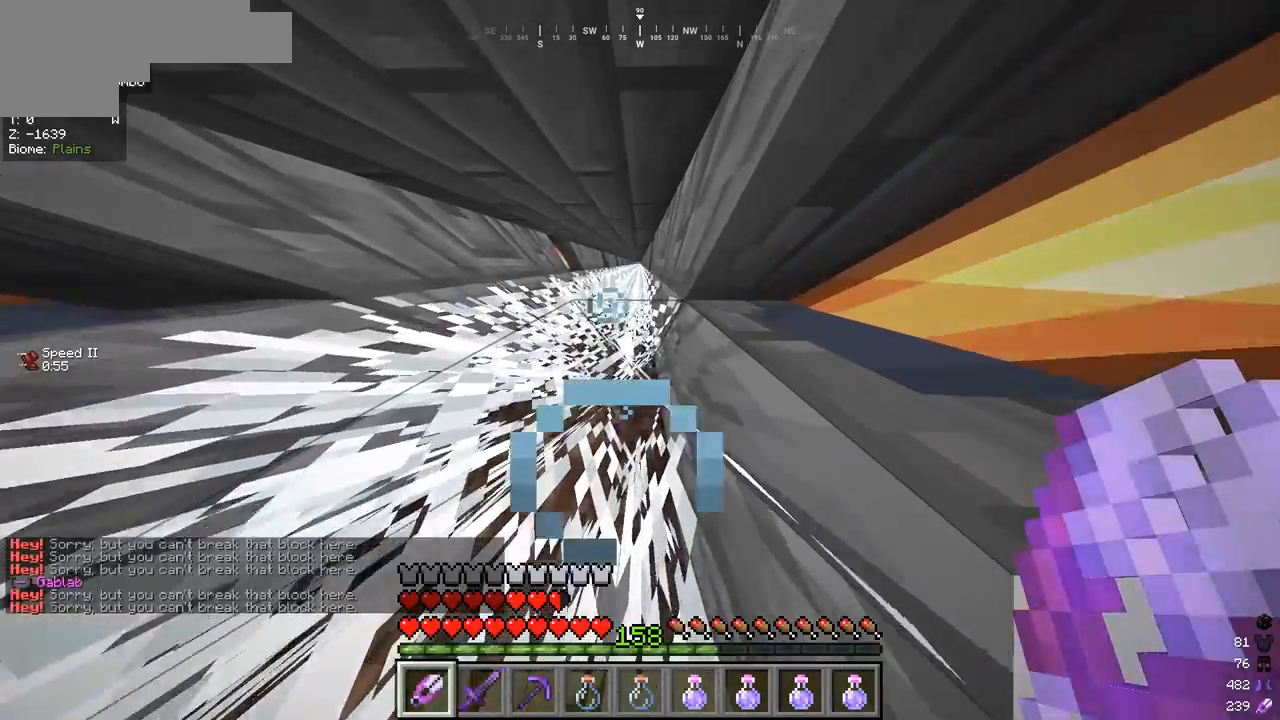
{"keys": ["w"], "mouse": ["left"], "events": [[233, "mouse_left", "down"]]}
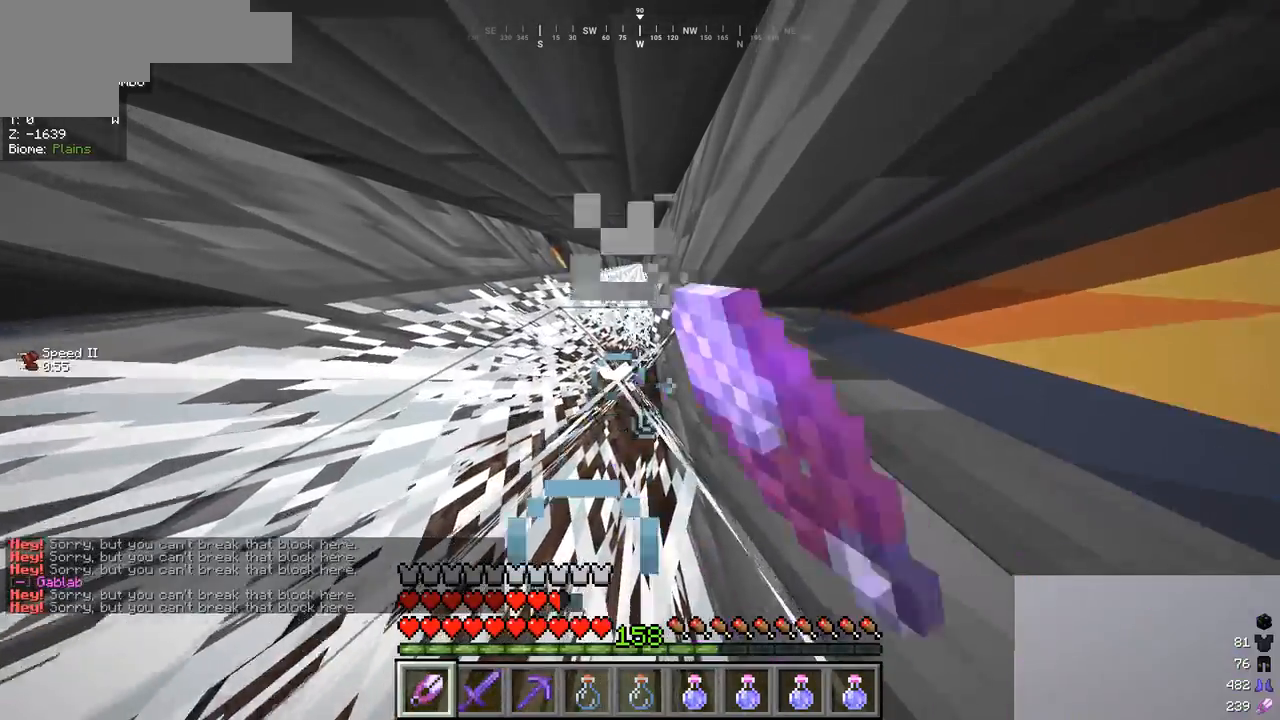
{"keys": ["w"], "mouse": ["left"], "events": []}
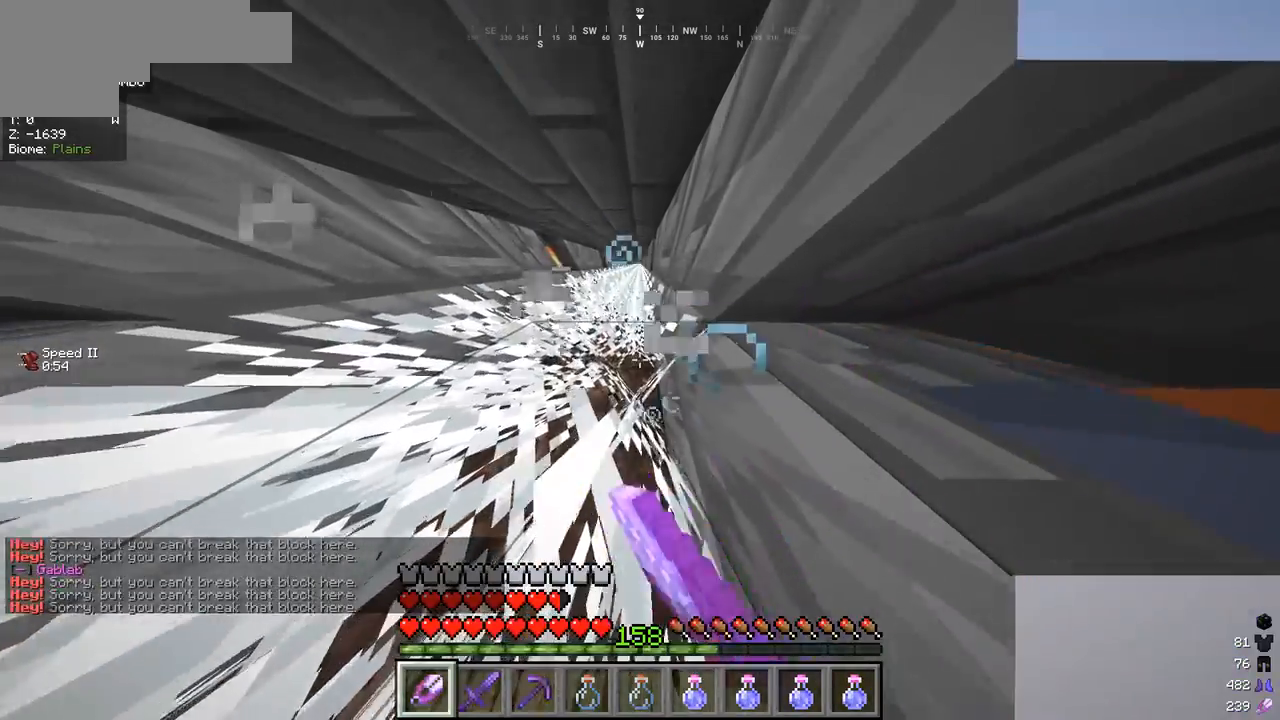
{"keys": ["w"], "mouse": [], "events": [[433, "mouse_left", "up"]]}
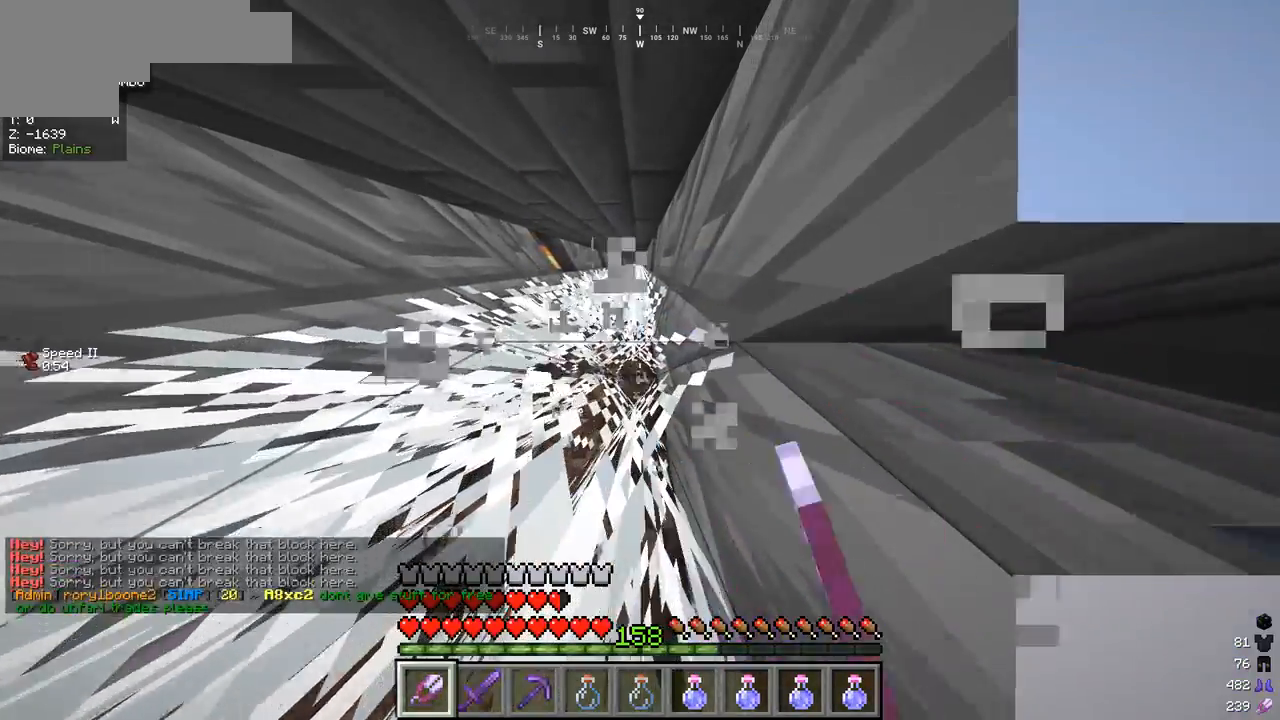
{"keys": ["w"], "mouse": [], "events": []}
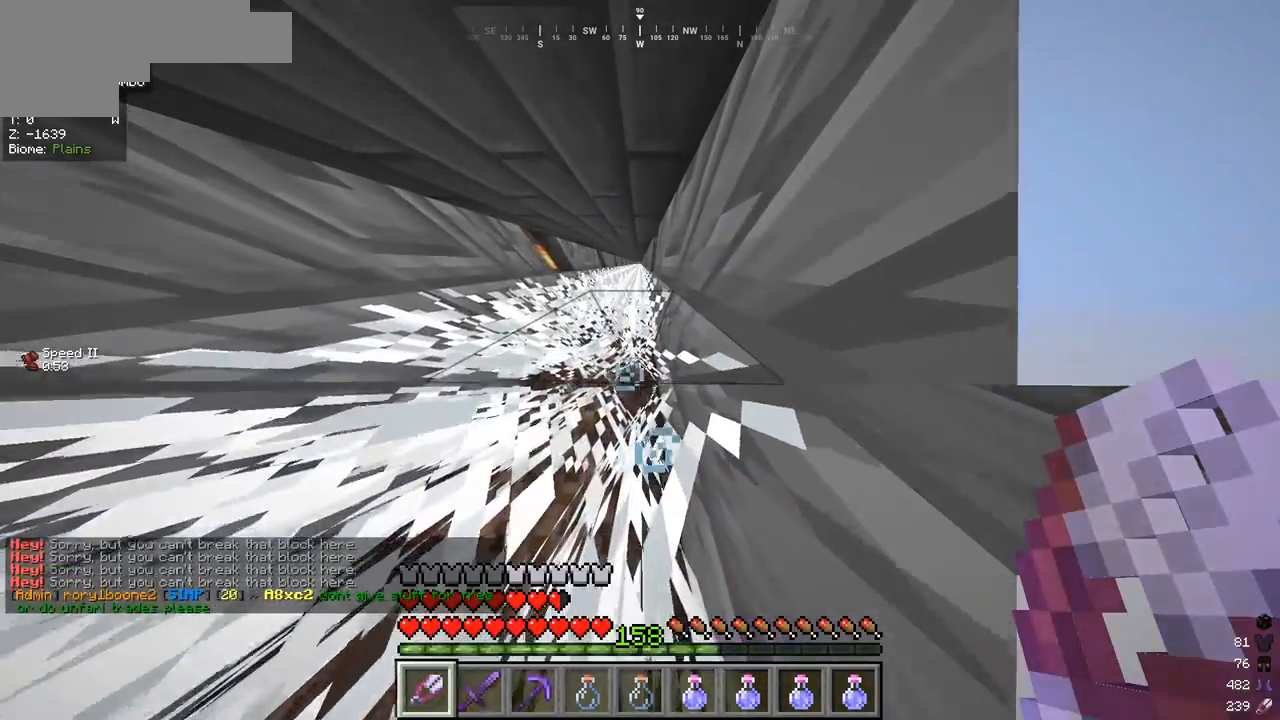
{"keys": ["w"], "mouse": [], "events": []}
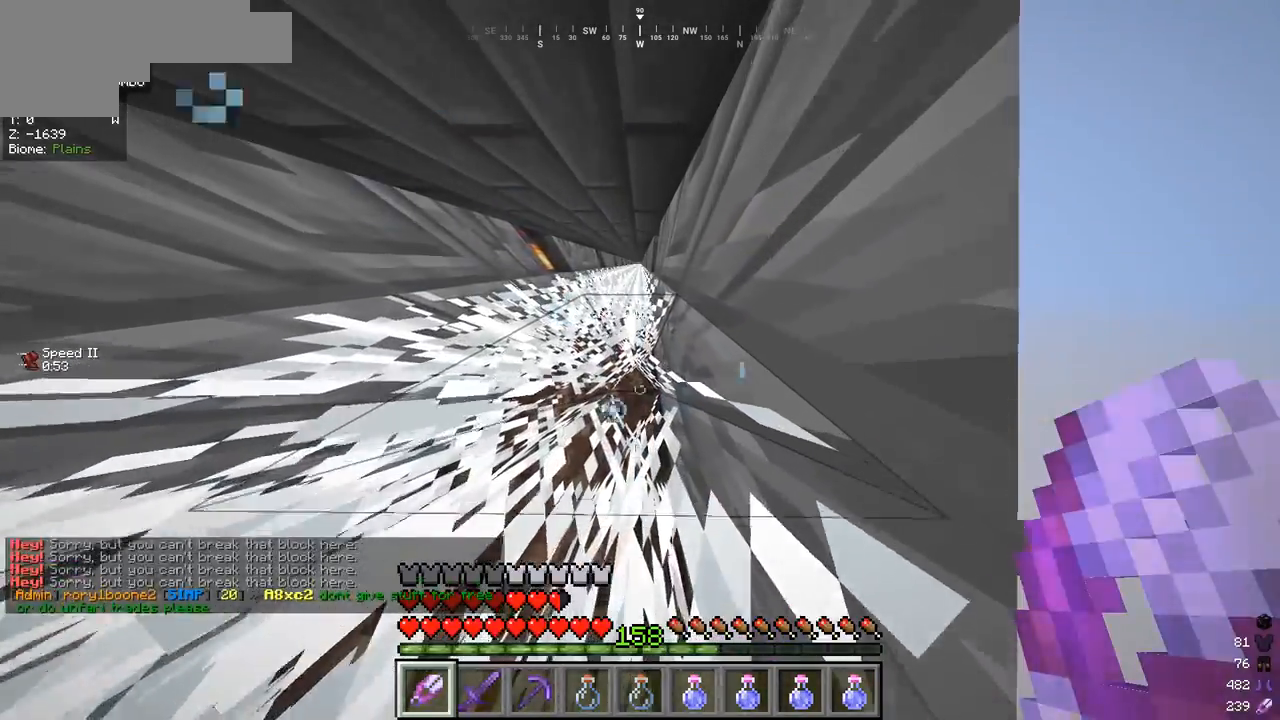
{"keys": ["w"], "mouse": [], "events": []}
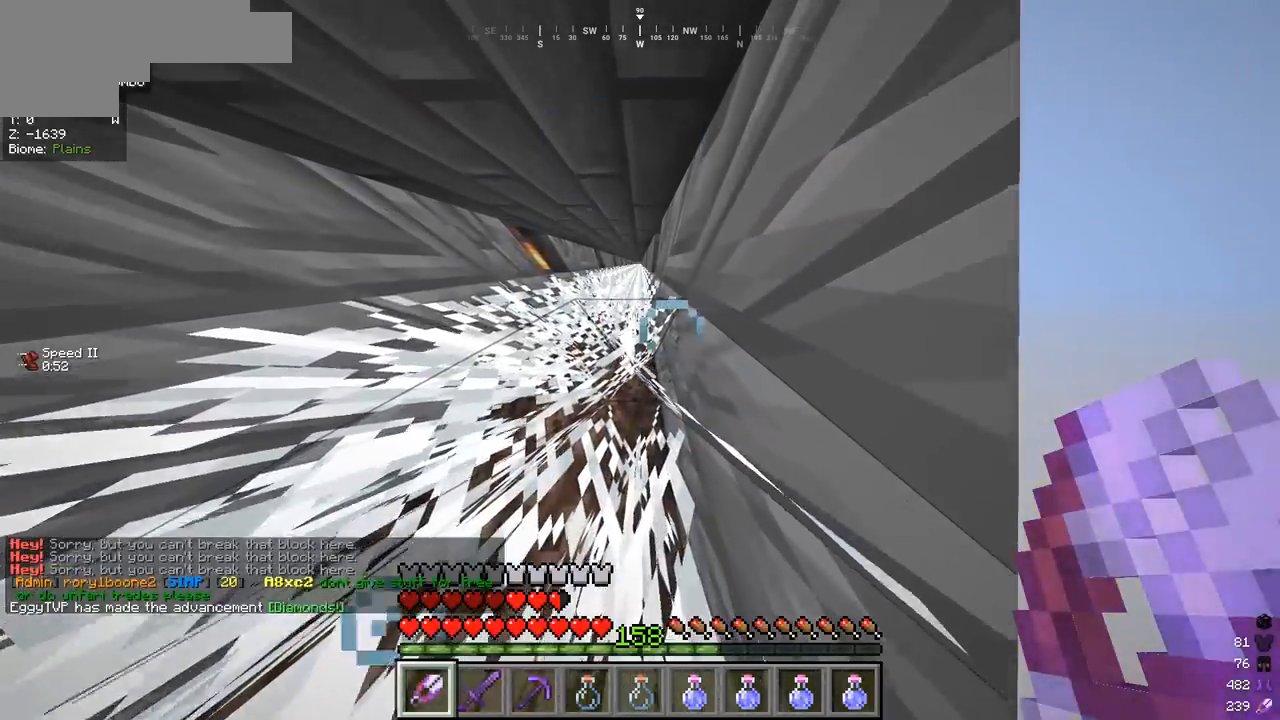
{"keys": ["w"], "mouse": ["left"], "events": [[100, "mouse_left", "down"]]}